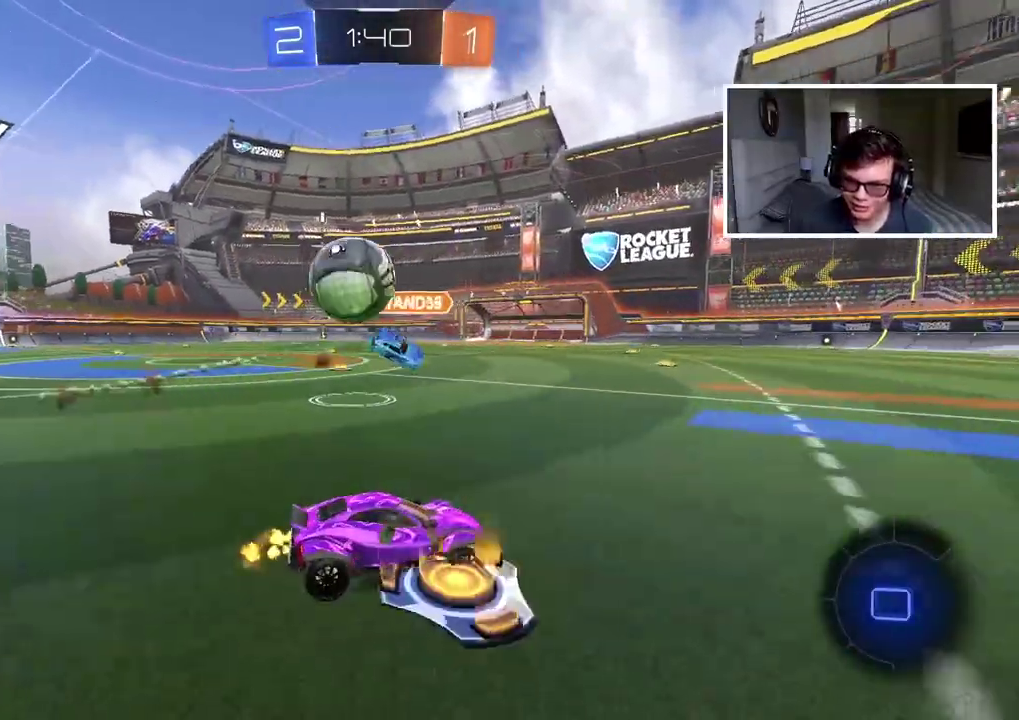
Gameplay with a controller (PlayStation layout); each line is a JSON object with the inputs held at the frame after it. "events" lists button and stick changes between this image and that frame as [ms after this image, input, new state], when the widget could be followed in between. Not read: L1 R1.
{"buttons": ["CIRCLE", "R2"], "left_stick": "center", "right_stick": "center", "events": [[117, "CIRCLE", "down"], [150, "left_stick", "right"], [183, "CIRCLE", "up"], [267, "CIRCLE", "down"], [283, "TRIANGLE", "down"], [400, "left_stick", "center"], [417, "TRIANGLE", "up"]]}
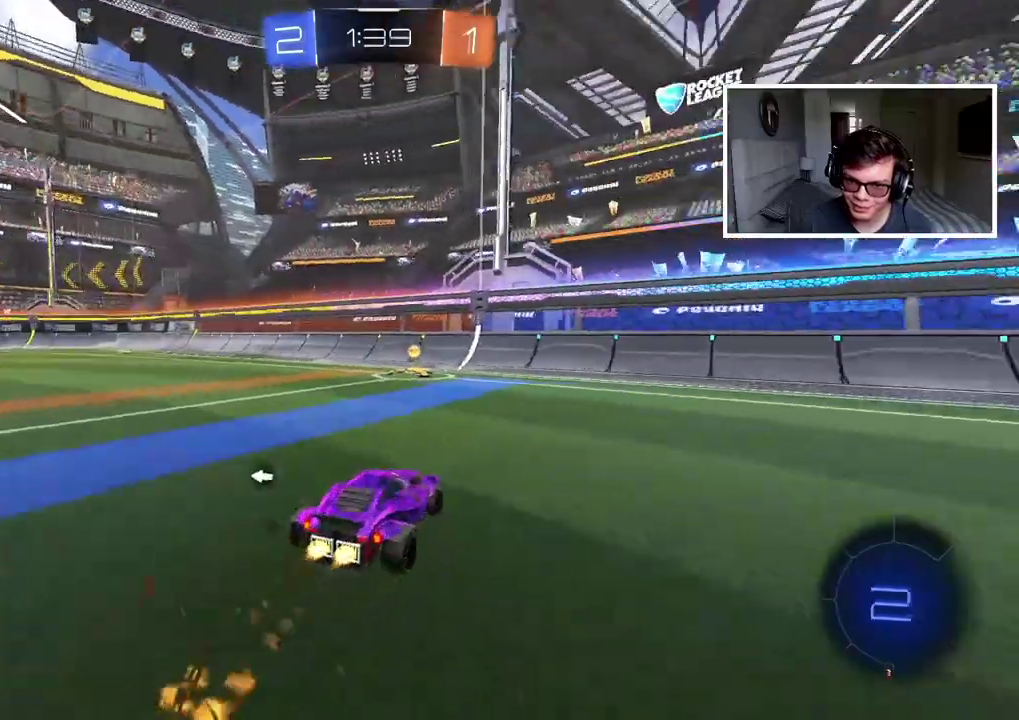
{"buttons": ["CIRCLE", "R2"], "left_stick": "left", "right_stick": "center", "events": [[167, "TRIANGLE", "down"], [200, "left_stick", "left"], [267, "TRIANGLE", "up"], [300, "CIRCLE", "up"], [483, "CIRCLE", "down"]]}
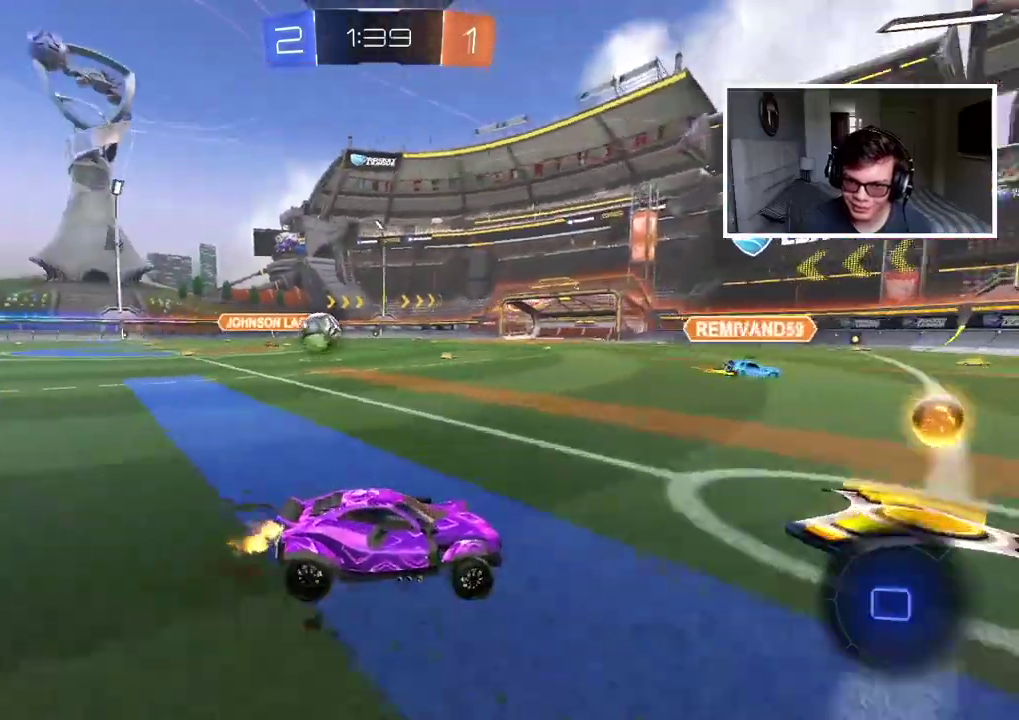
{"buttons": ["CIRCLE", "R2"], "left_stick": "left", "right_stick": "center", "events": []}
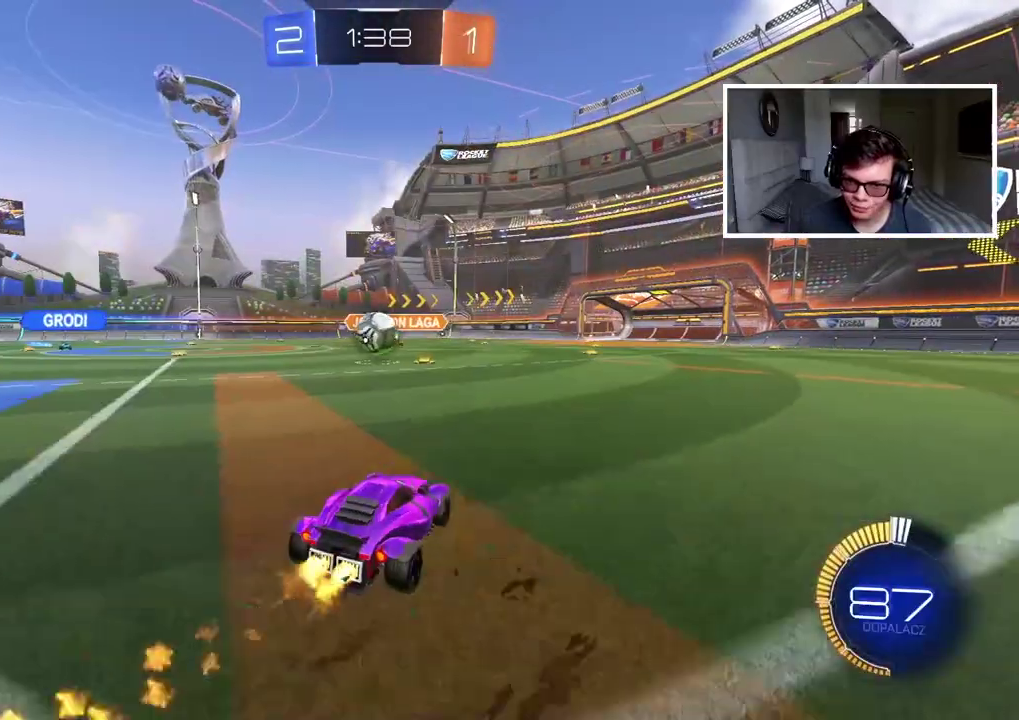
{"buttons": ["CIRCLE", "R2"], "left_stick": "center", "right_stick": "center", "events": [[17, "left_stick", "center"], [317, "left_stick", "right"], [433, "left_stick", "center"]]}
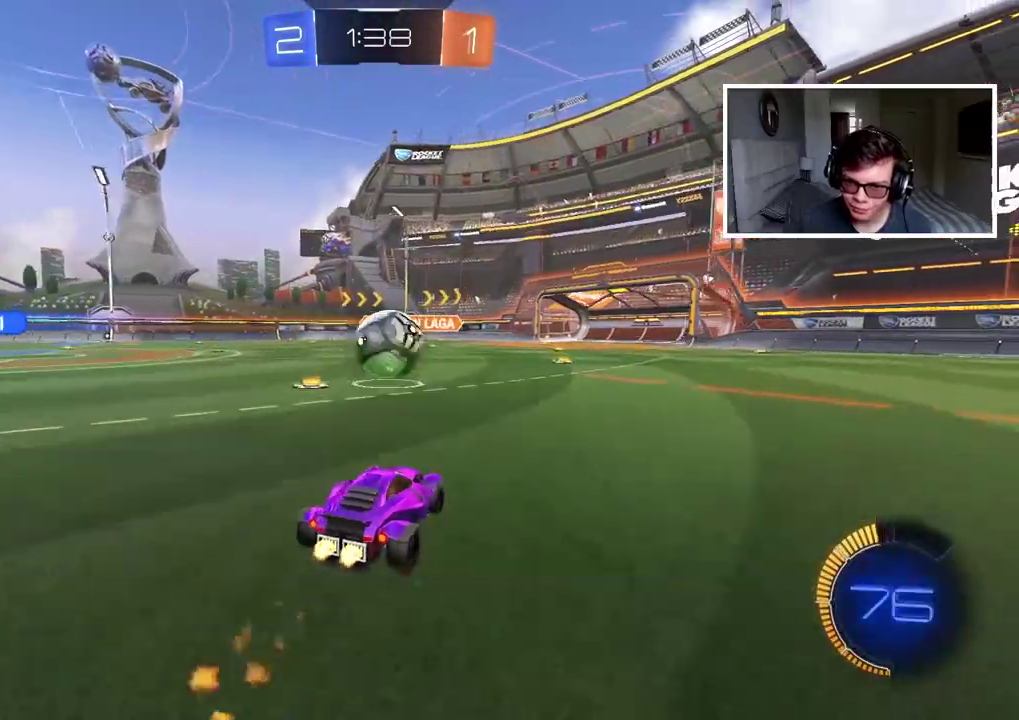
{"buttons": ["R2"], "left_stick": "center", "right_stick": "center", "events": [[117, "TRIANGLE", "down"], [117, "left_stick", "left"], [167, "left_stick", "center"], [283, "TRIANGLE", "up"], [367, "CIRCLE", "up"]]}
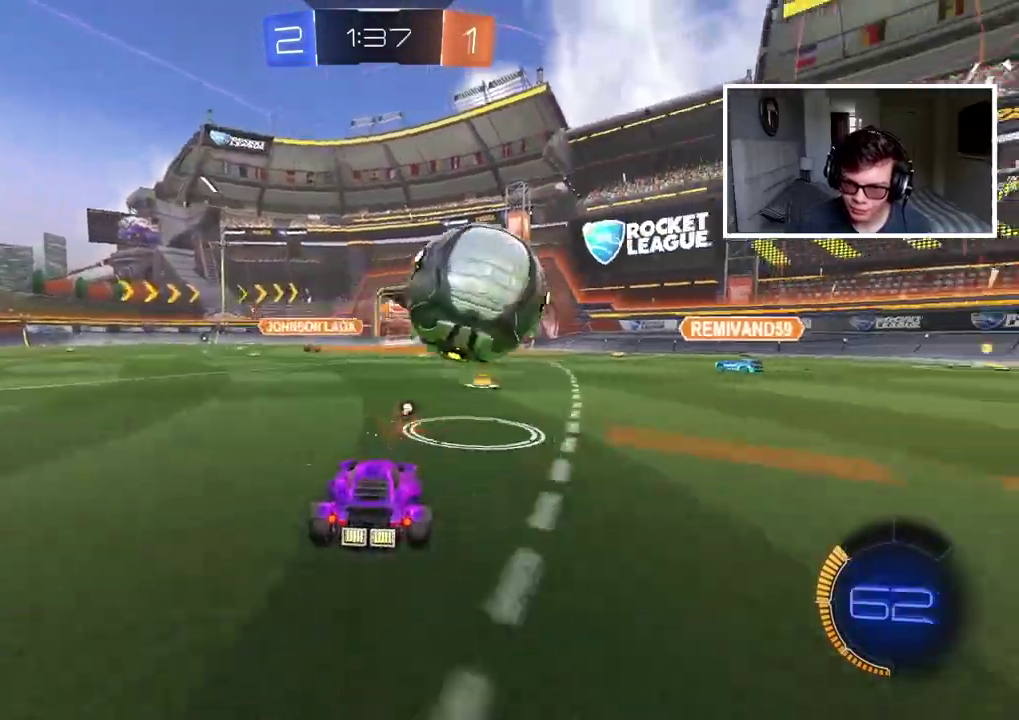
{"buttons": ["R2"], "left_stick": "right", "right_stick": "center", "events": [[233, "left_stick", "right"], [250, "TRIANGLE", "down"], [367, "TRIANGLE", "up"]]}
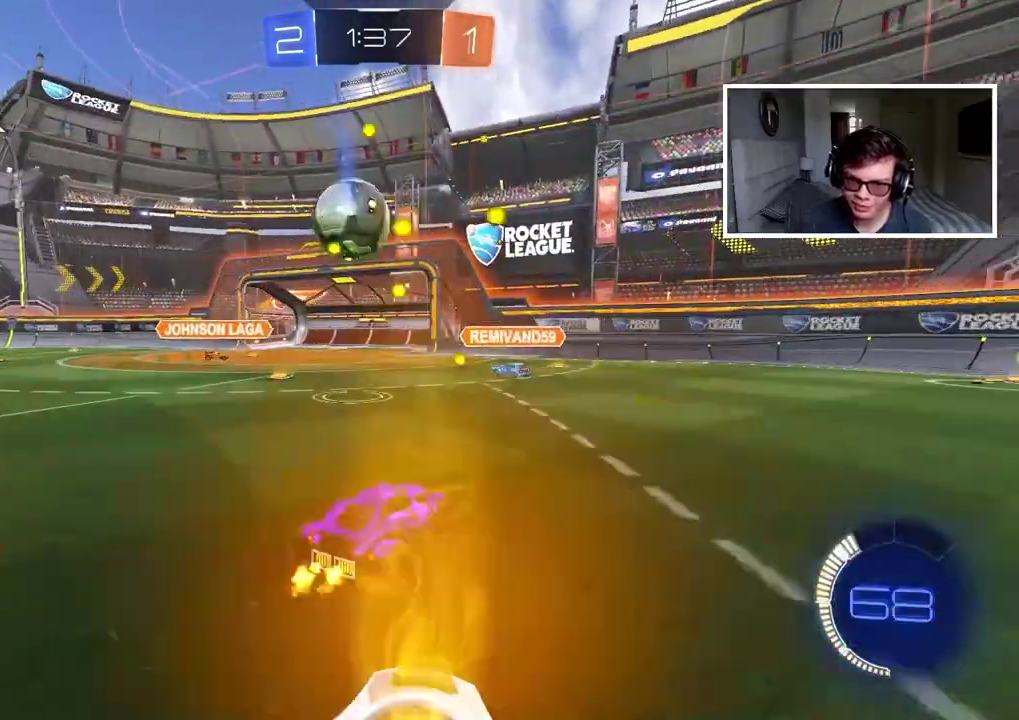
{"buttons": ["R2"], "left_stick": "center", "right_stick": "center", "events": [[250, "left_stick", "center"]]}
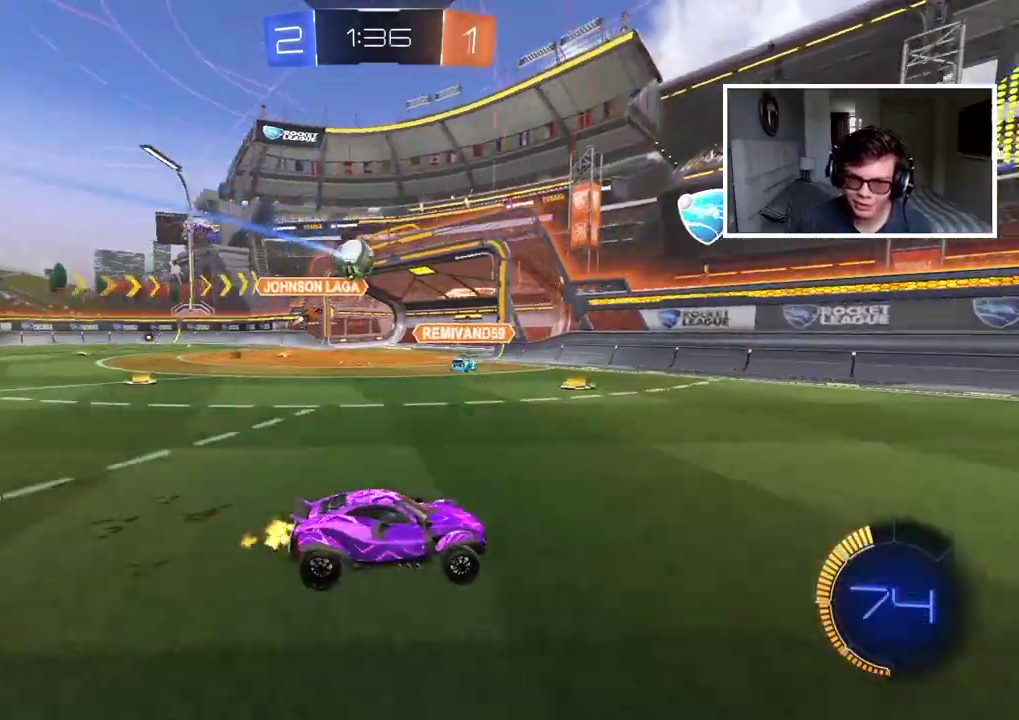
{"buttons": ["R2"], "left_stick": "center", "right_stick": "center", "events": []}
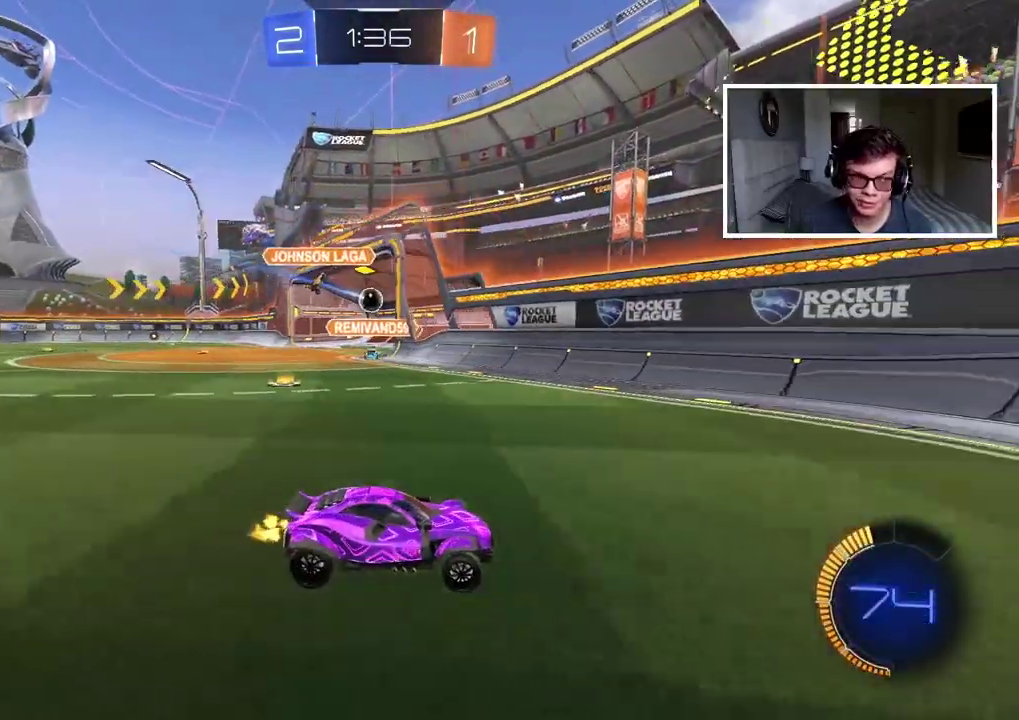
{"buttons": ["R2"], "left_stick": "center", "right_stick": "center", "events": [[150, "left_stick", "right"], [367, "left_stick", "center"]]}
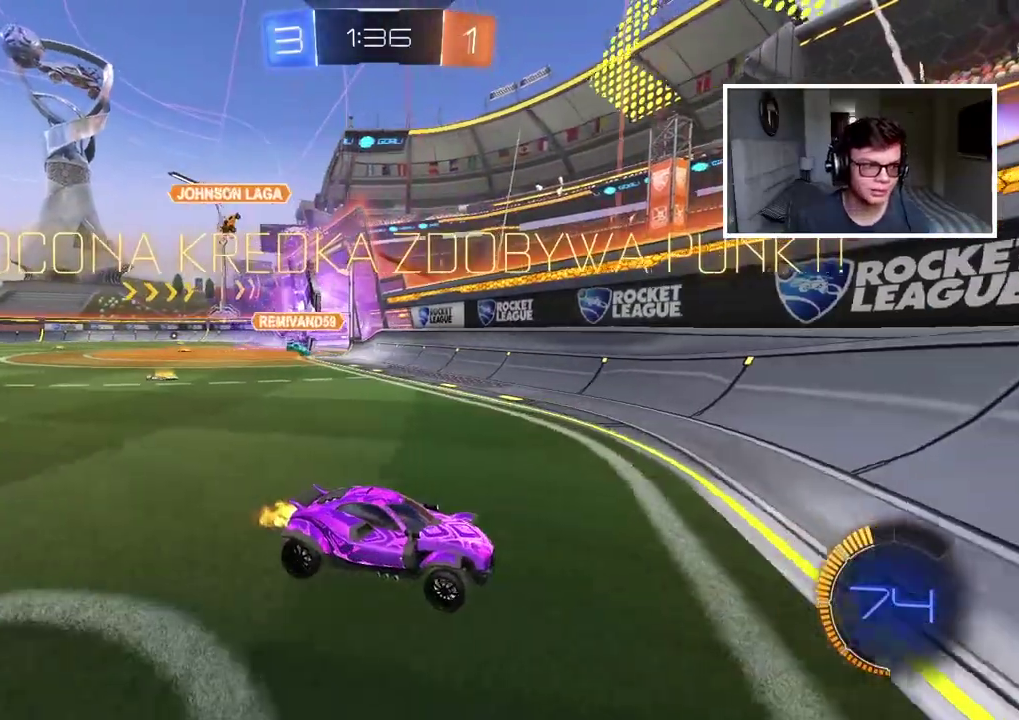
{"buttons": ["R2"], "left_stick": "left", "right_stick": "center", "events": [[467, "left_stick", "left"]]}
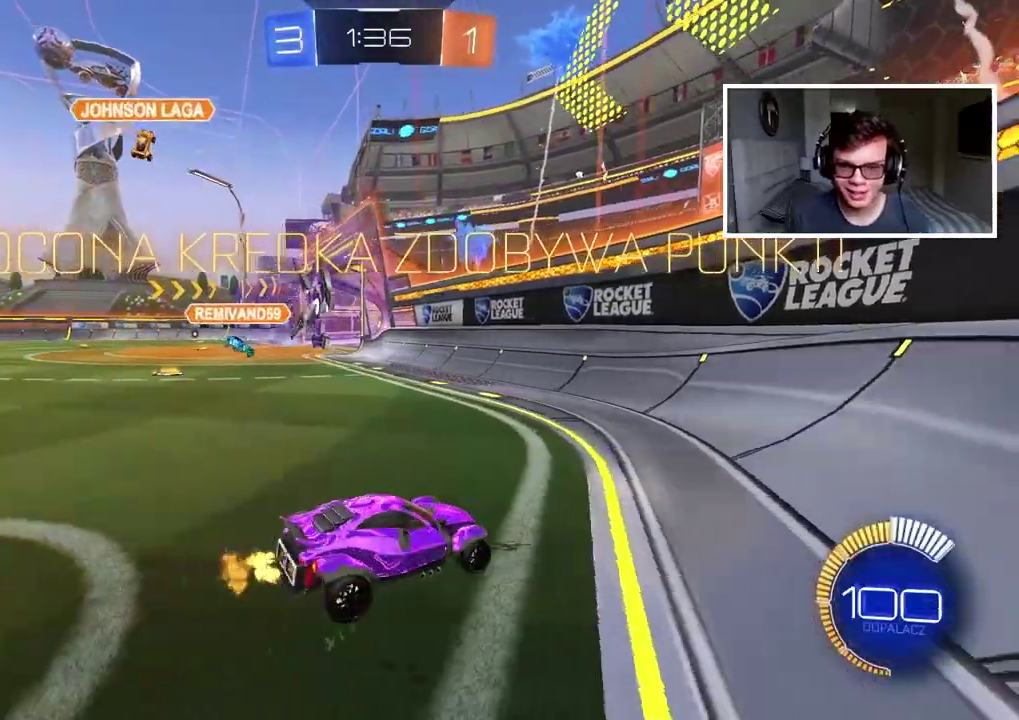
{"buttons": ["CIRCLE", "R2"], "left_stick": "left", "right_stick": "center", "events": [[217, "CIRCLE", "down"]]}
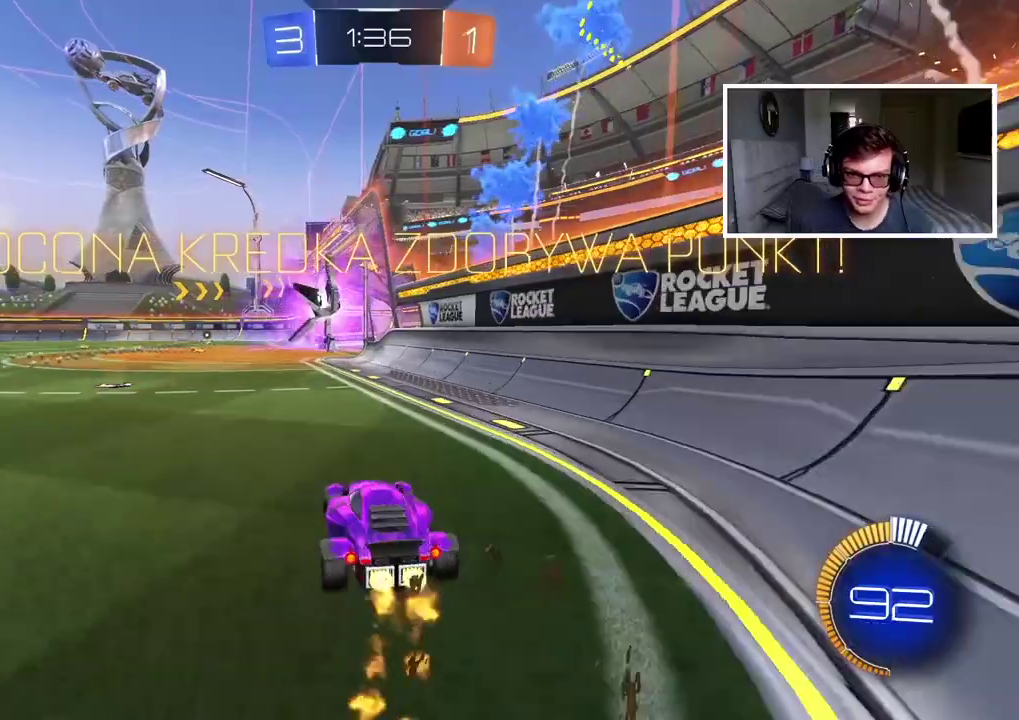
{"buttons": ["CROSS", "CIRCLE", "R2"], "left_stick": "up", "right_stick": "center", "events": [[83, "left_stick", "center"], [150, "left_stick", "up"], [183, "CROSS", "down"], [283, "CROSS", "up"], [350, "CROSS", "down"]]}
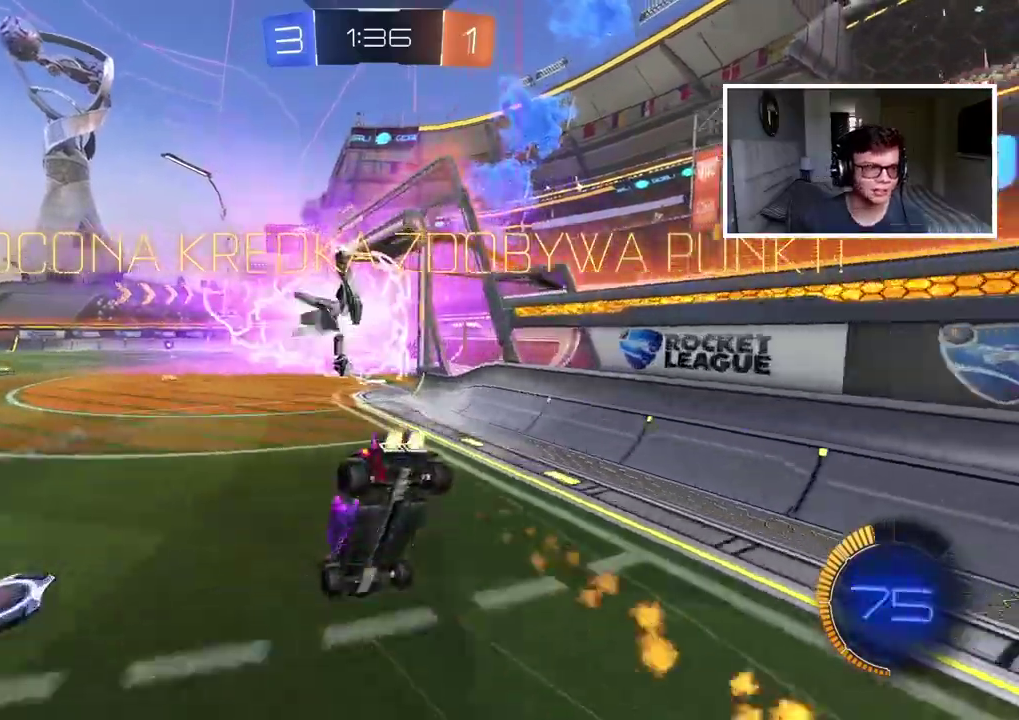
{"buttons": ["CROSS"], "left_stick": "center", "right_stick": "center", "events": [[17, "CIRCLE", "up"], [17, "CROSS", "up"], [100, "left_stick", "center"], [150, "R2", "up"], [267, "CROSS", "down"], [400, "CROSS", "up"], [483, "CROSS", "down"]]}
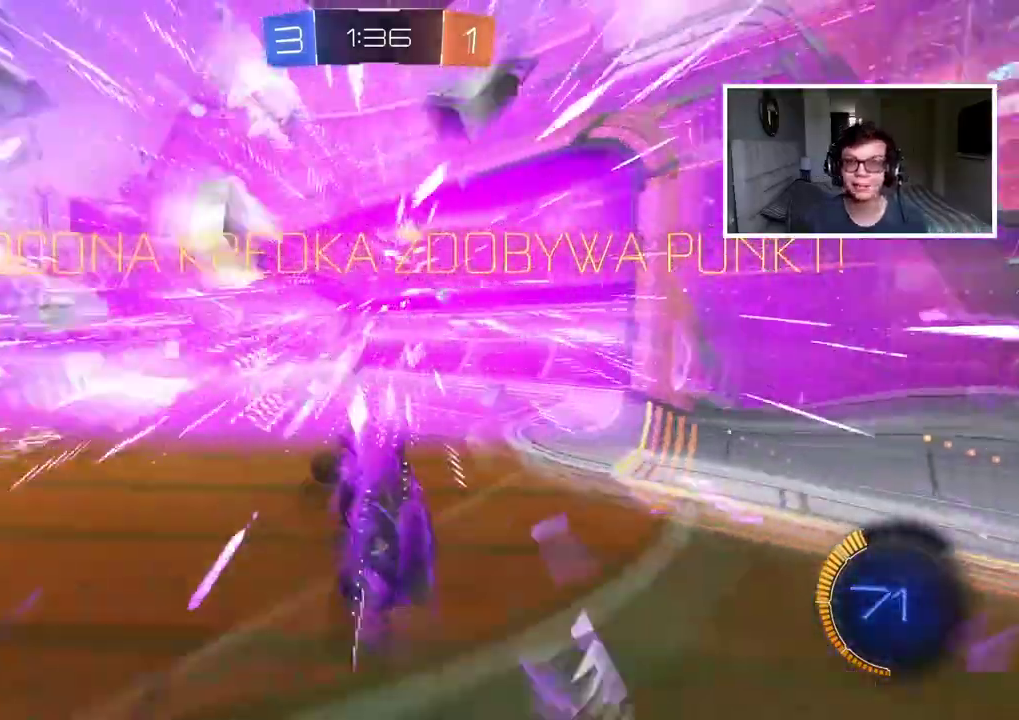
{"buttons": [], "left_stick": "center", "right_stick": "center", "events": [[67, "CROSS", "up"], [133, "CROSS", "down"], [250, "CROSS", "up"], [367, "CROSS", "down"], [467, "CROSS", "up"]]}
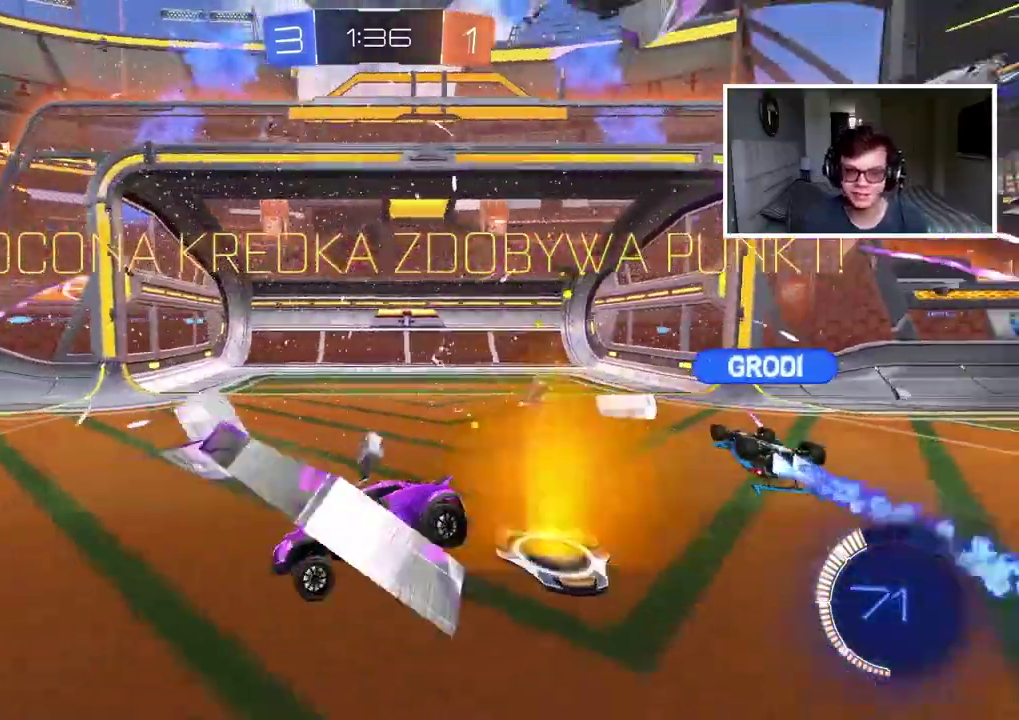
{"buttons": [], "left_stick": "center", "right_stick": "center", "events": [[33, "CROSS", "down"], [133, "CROSS", "up"], [200, "CROSS", "down"], [300, "CROSS", "up"], [367, "CROSS", "down"], [467, "CROSS", "up"]]}
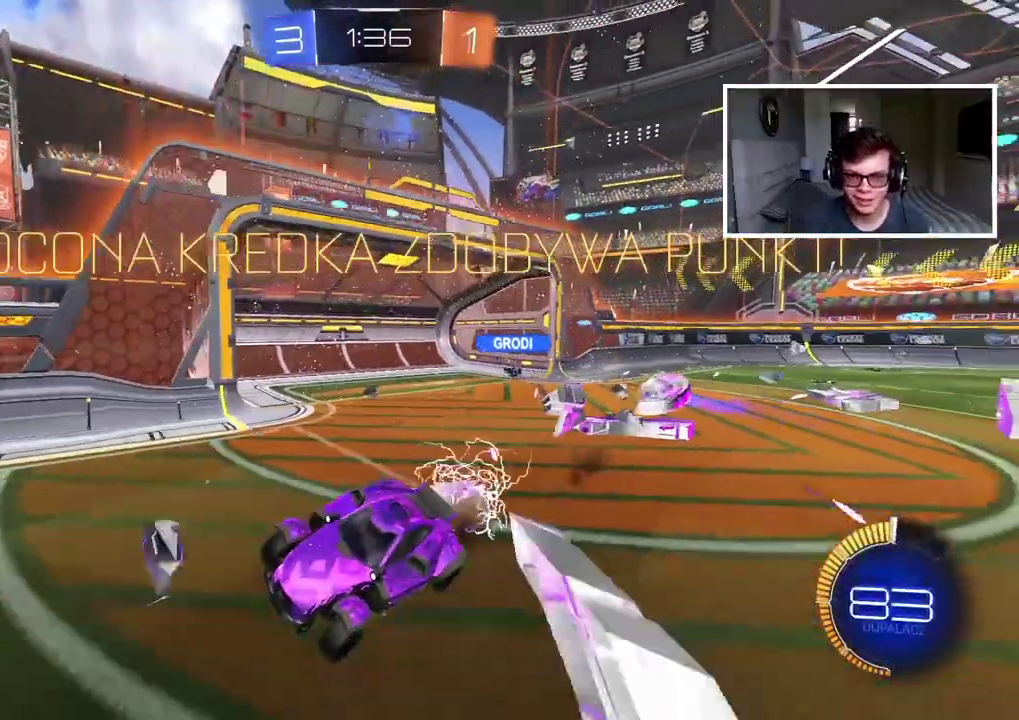
{"buttons": ["CROSS"], "left_stick": "center", "right_stick": "center", "events": [[33, "CROSS", "down"], [133, "CROSS", "up"], [233, "CROSS", "down"], [333, "CROSS", "up"], [433, "CROSS", "down"]]}
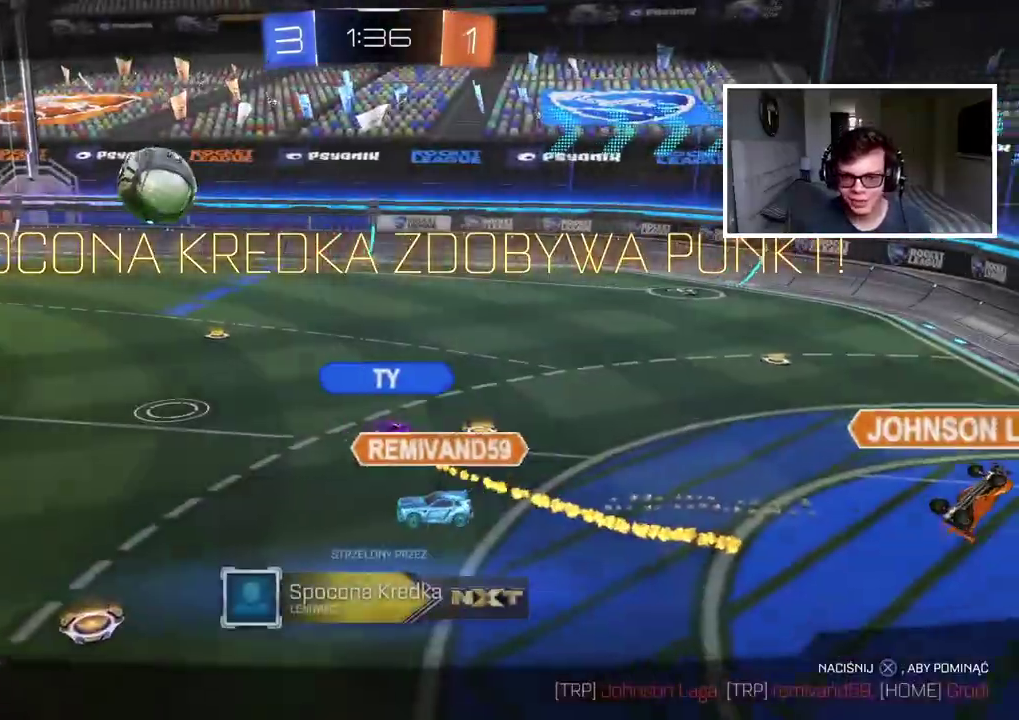
{"buttons": [], "left_stick": "center", "right_stick": "center", "events": [[50, "CROSS", "up"], [133, "CROSS", "down"], [267, "CROSS", "up"]]}
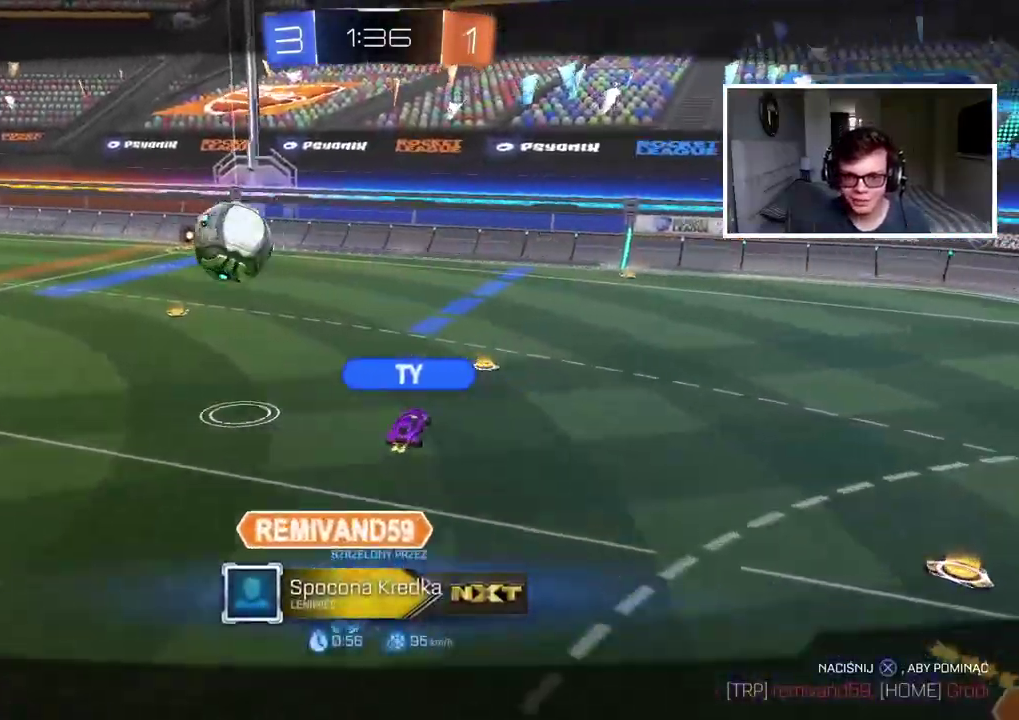
{"buttons": [], "left_stick": "center", "right_stick": "center", "events": [[100, "CROSS", "down"], [250, "CROSS", "up"], [350, "CROSS", "down"], [467, "CROSS", "up"]]}
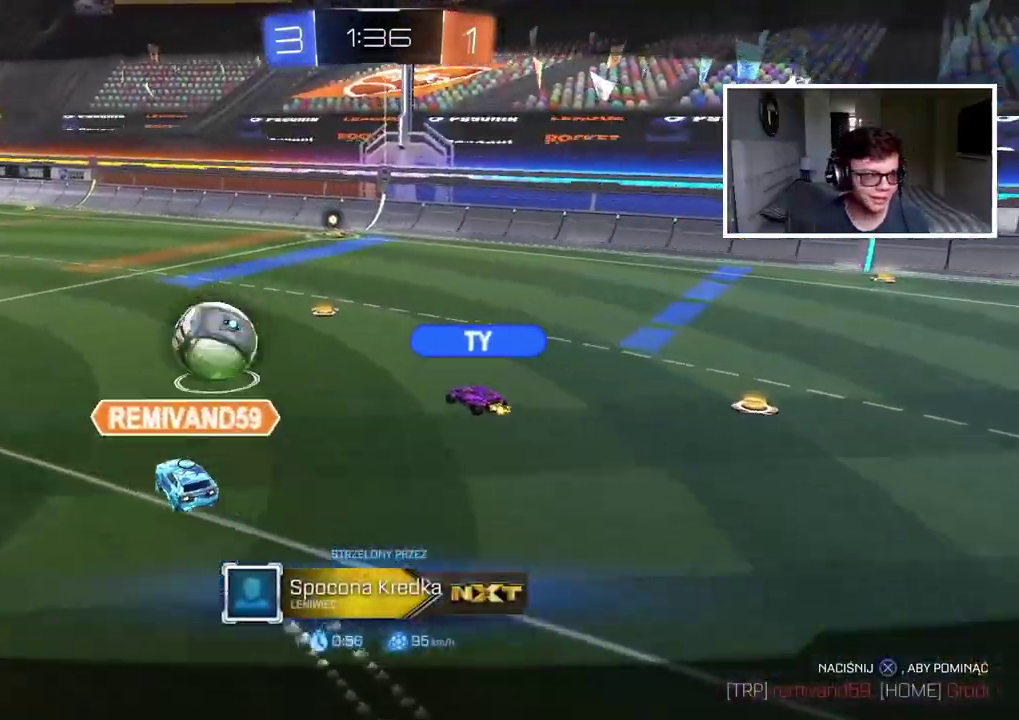
{"buttons": ["CROSS"], "left_stick": "center", "right_stick": "center", "events": [[83, "CROSS", "down"], [217, "CROSS", "up"], [300, "CROSS", "down"], [433, "CROSS", "up"], [500, "CROSS", "down"]]}
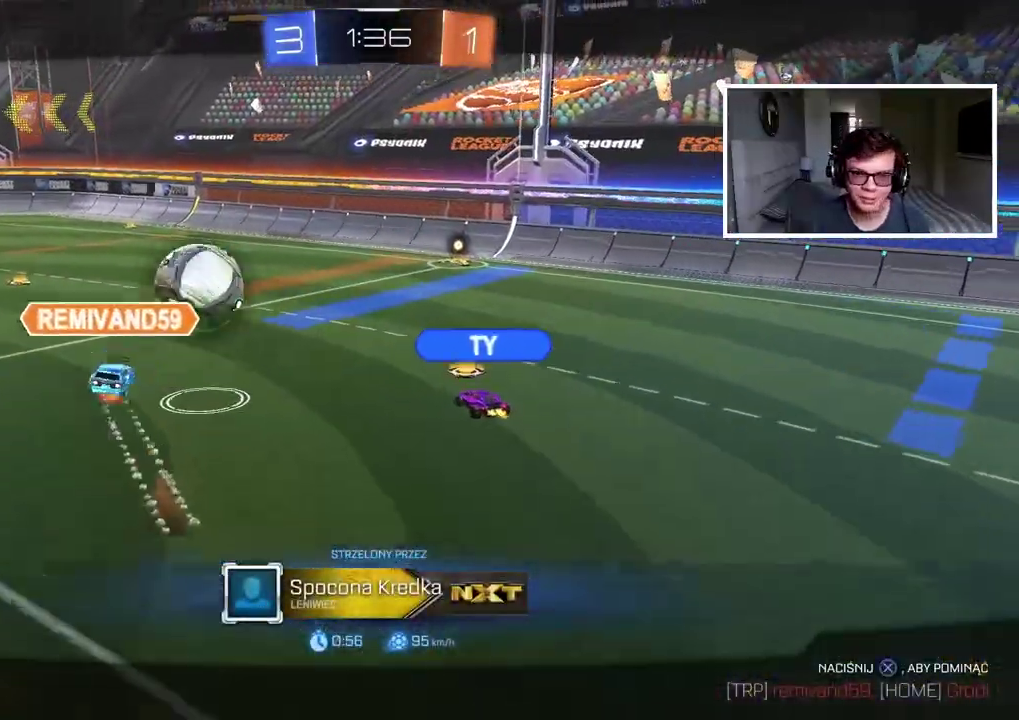
{"buttons": [], "left_stick": "center", "right_stick": "center", "events": [[133, "CROSS", "up"], [200, "CROSS", "down"], [317, "CROSS", "up"], [383, "CROSS", "down"], [500, "CROSS", "up"]]}
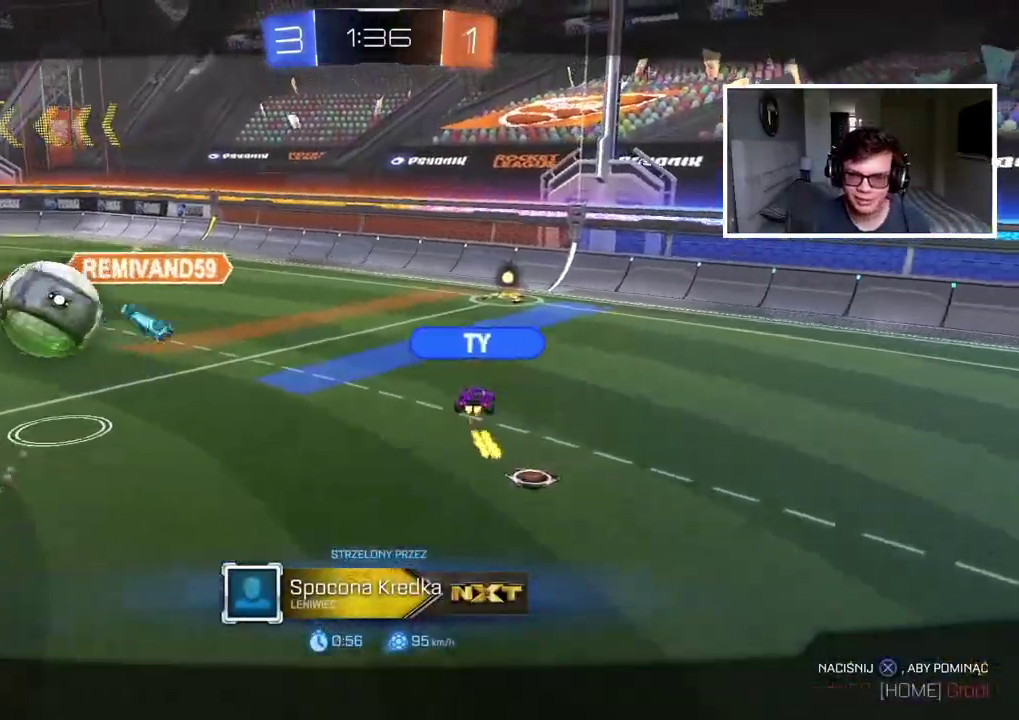
{"buttons": ["CROSS"], "left_stick": "center", "right_stick": "center", "events": [[50, "CROSS", "down"], [200, "CROSS", "up"], [267, "CROSS", "down"], [400, "CROSS", "up"], [467, "CROSS", "down"]]}
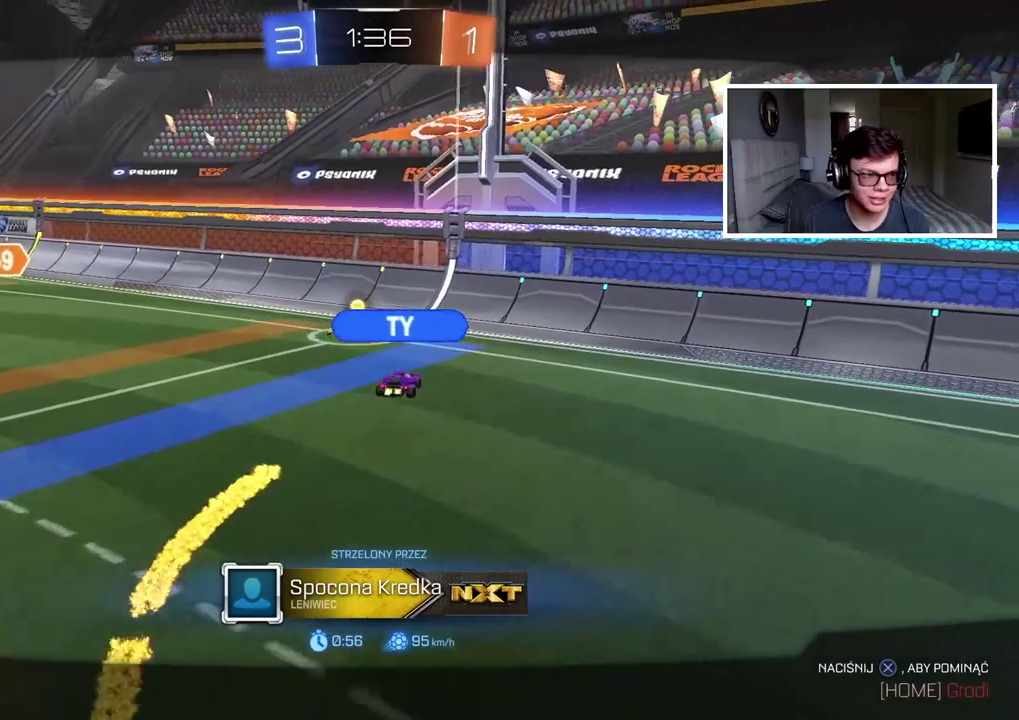
{"buttons": [], "left_stick": "center", "right_stick": "center", "events": [[83, "CROSS", "up"], [167, "CROSS", "down"], [267, "CROSS", "up"], [350, "CROSS", "down"], [433, "CROSS", "up"]]}
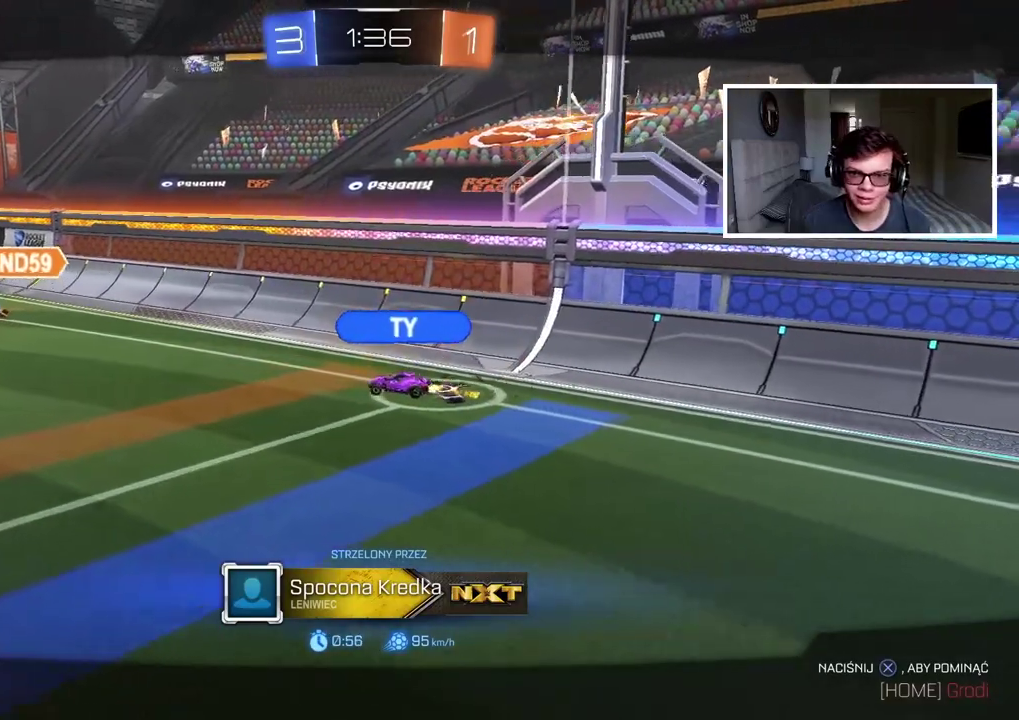
{"buttons": [], "left_stick": "center", "right_stick": "center", "events": [[17, "CROSS", "down"], [133, "CROSS", "up"], [200, "CROSS", "down"], [300, "CROSS", "up"], [400, "CROSS", "down"], [483, "CROSS", "up"]]}
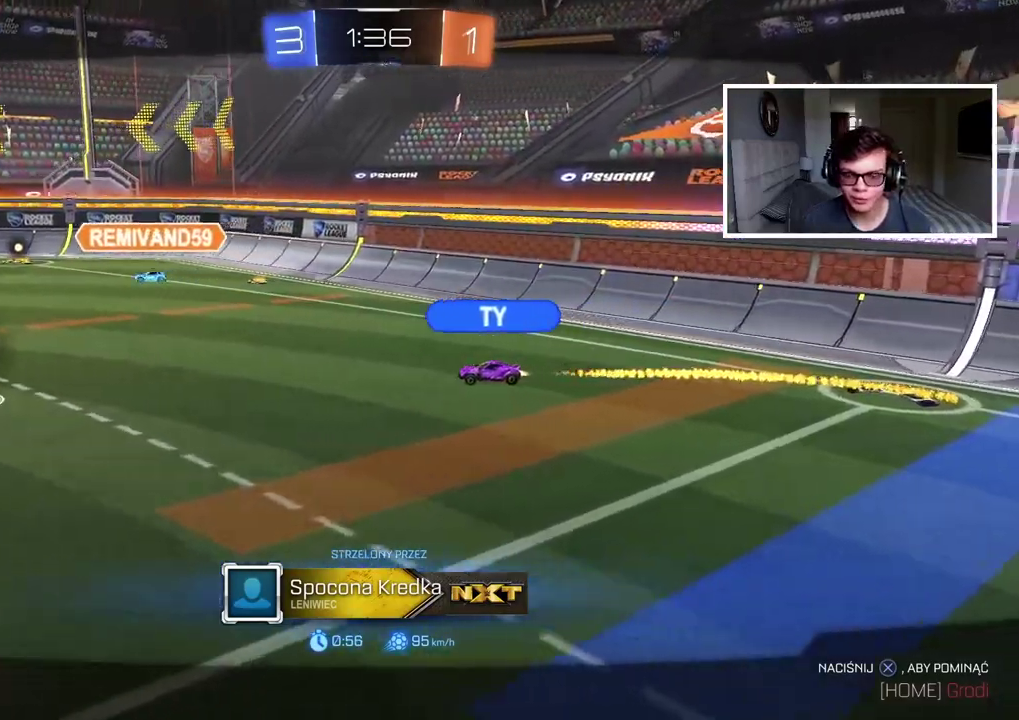
{"buttons": ["CROSS"], "left_stick": "center", "right_stick": "center", "events": [[50, "CROSS", "down"], [383, "CROSS", "up"], [500, "CROSS", "down"]]}
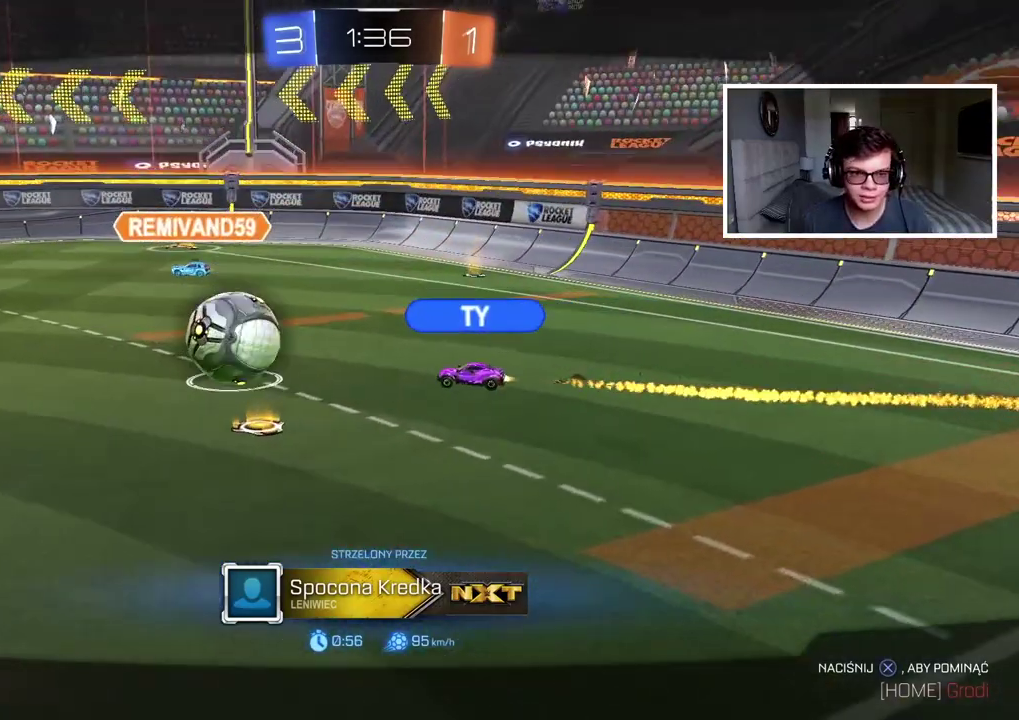
{"buttons": [], "left_stick": "center", "right_stick": "center", "events": [[83, "CROSS", "up"]]}